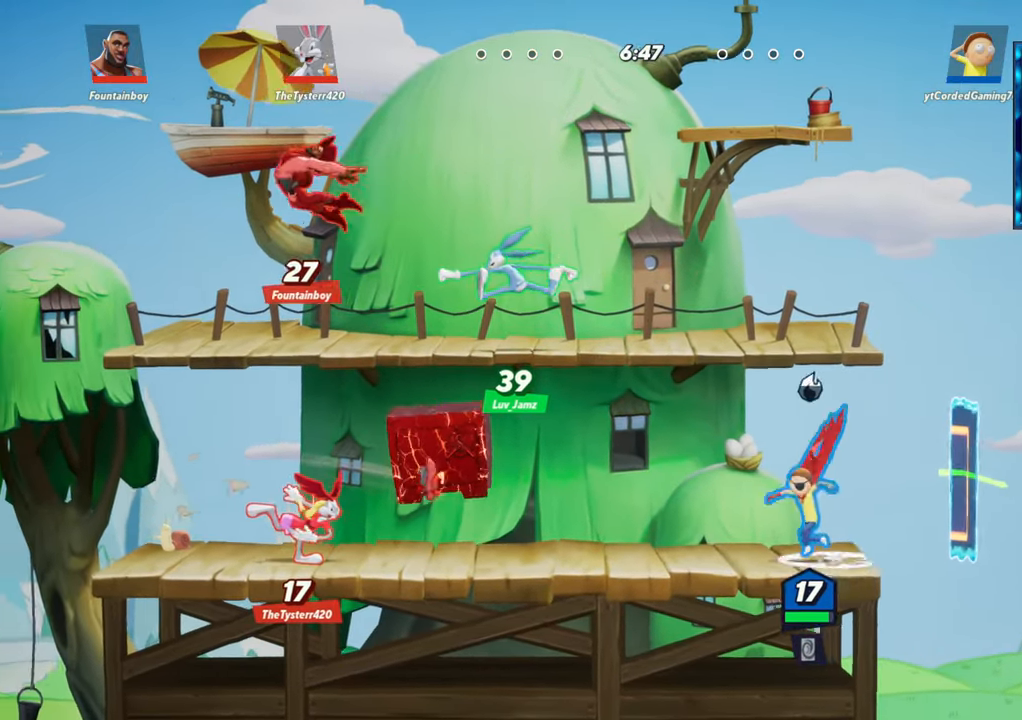
Gameplay with a controller (arcade stick); each line is a JSON object with the inputs held at the frame after it. "events" lists button and stick changes between this image and that frame as [ms after this image, input, new state], when the widget could be followed in between. Not read: L3 R3.
{"buttons": ["L2"], "left_stick": "center", "events": [[17, "left_stick", "center"], [50, "R2", "down"], [67, "R2", "up"], [67, "left_stick", "right"], [267, "left_stick", "left"], [367, "left_stick", "center"], [383, "L2", "down"]]}
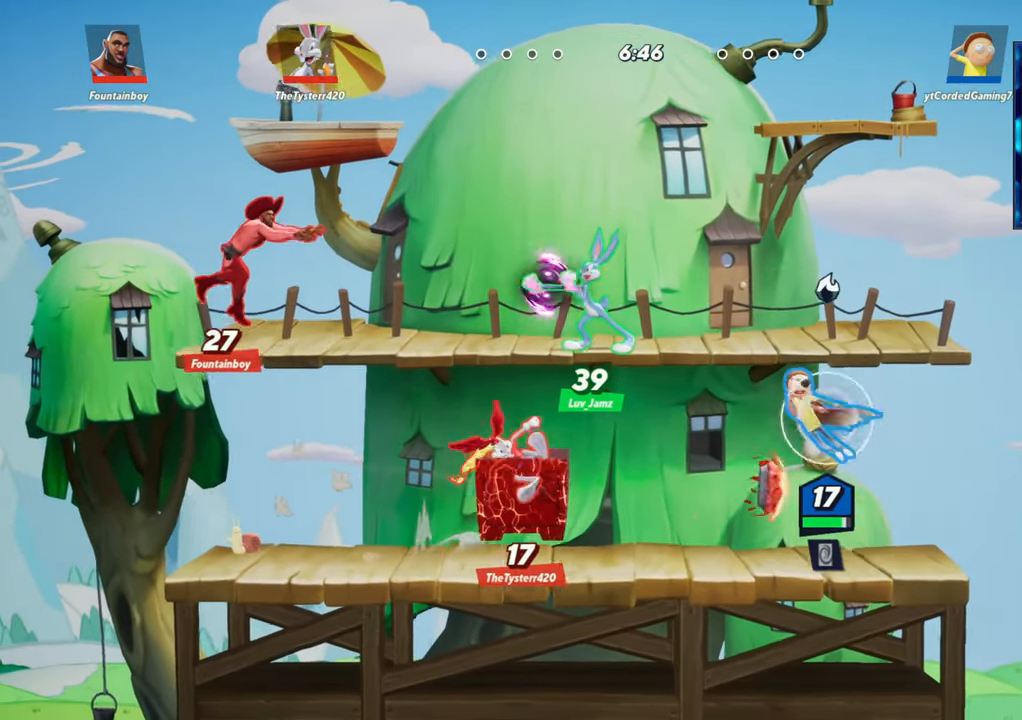
{"buttons": [], "left_stick": "down", "events": [[50, "left_stick", "left"], [67, "L2", "up"], [167, "left_stick", "center"], [217, "left_stick", "right"], [250, "R2", "down"], [400, "left_stick", "down"], [417, "R2", "up"]]}
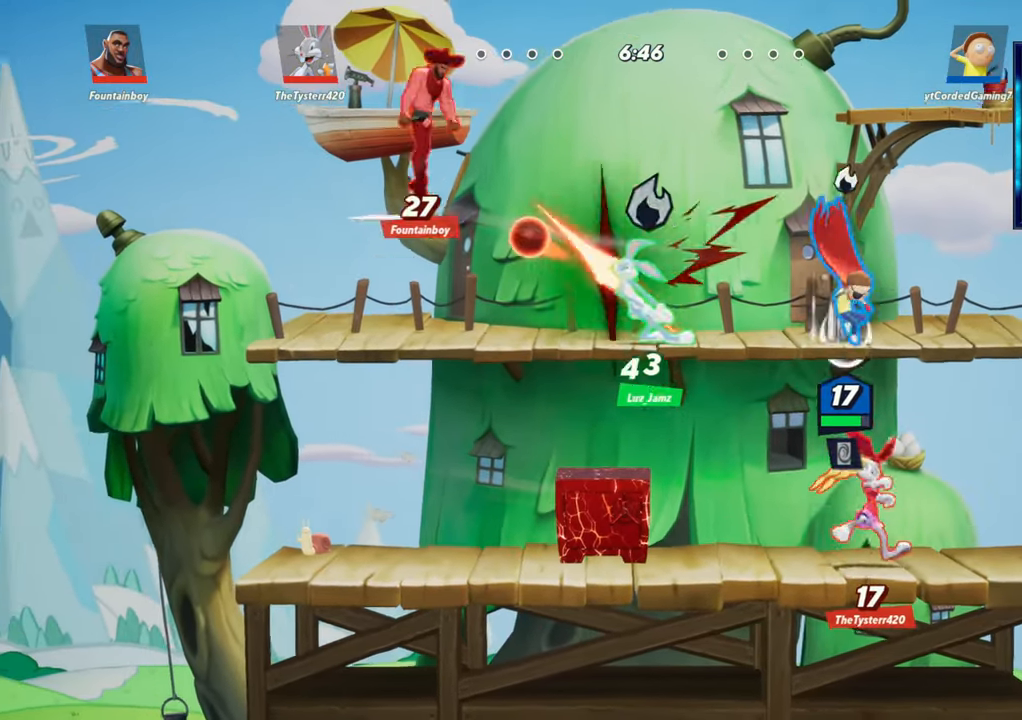
{"buttons": [], "left_stick": "center", "events": [[100, "R1", "down"], [233, "R1", "up"], [383, "left_stick", "center"]]}
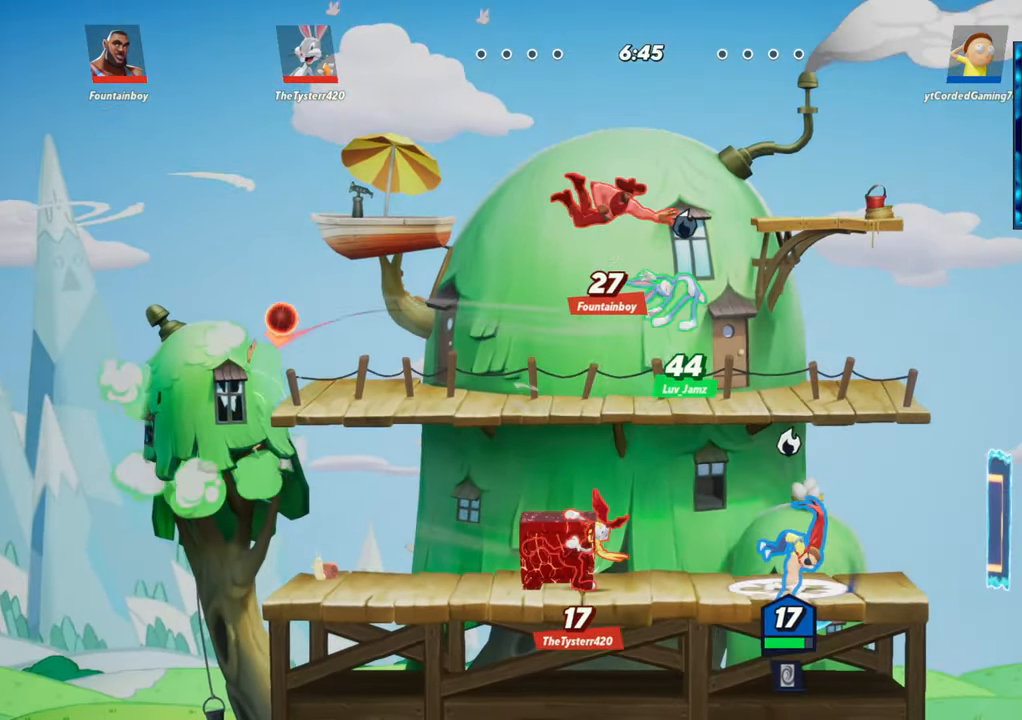
{"buttons": [], "left_stick": "center", "events": [[50, "left_stick", "right"], [233, "L2", "down"], [383, "L2", "up"], [417, "left_stick", "center"]]}
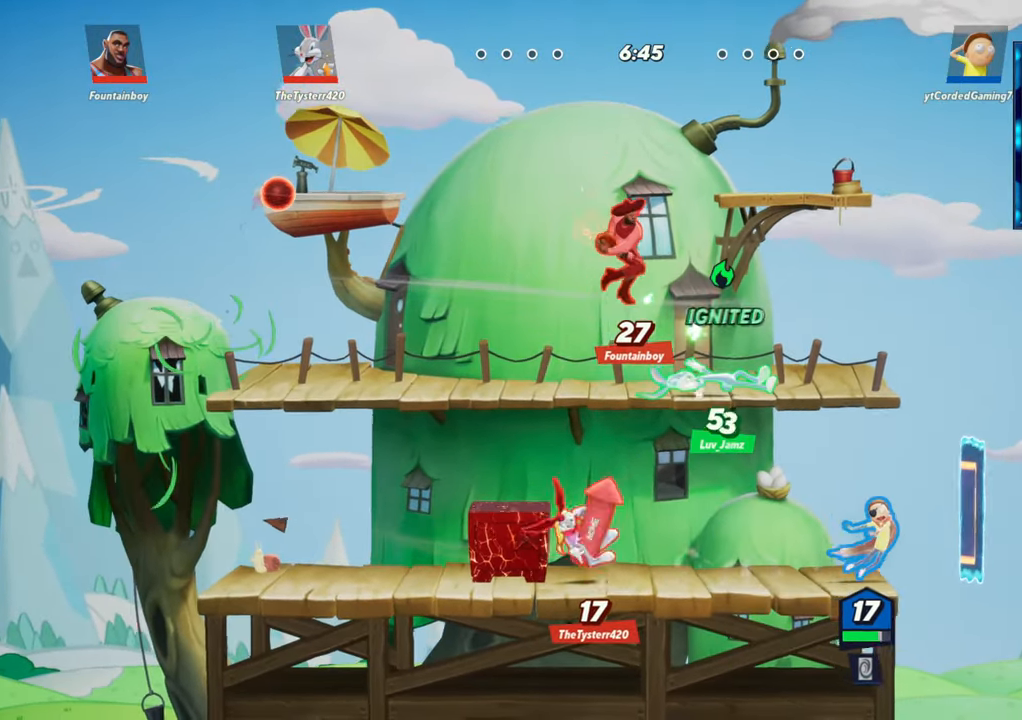
{"buttons": [], "left_stick": "left", "events": [[33, "left_stick", "left"], [233, "R1", "down"], [450, "R1", "up"]]}
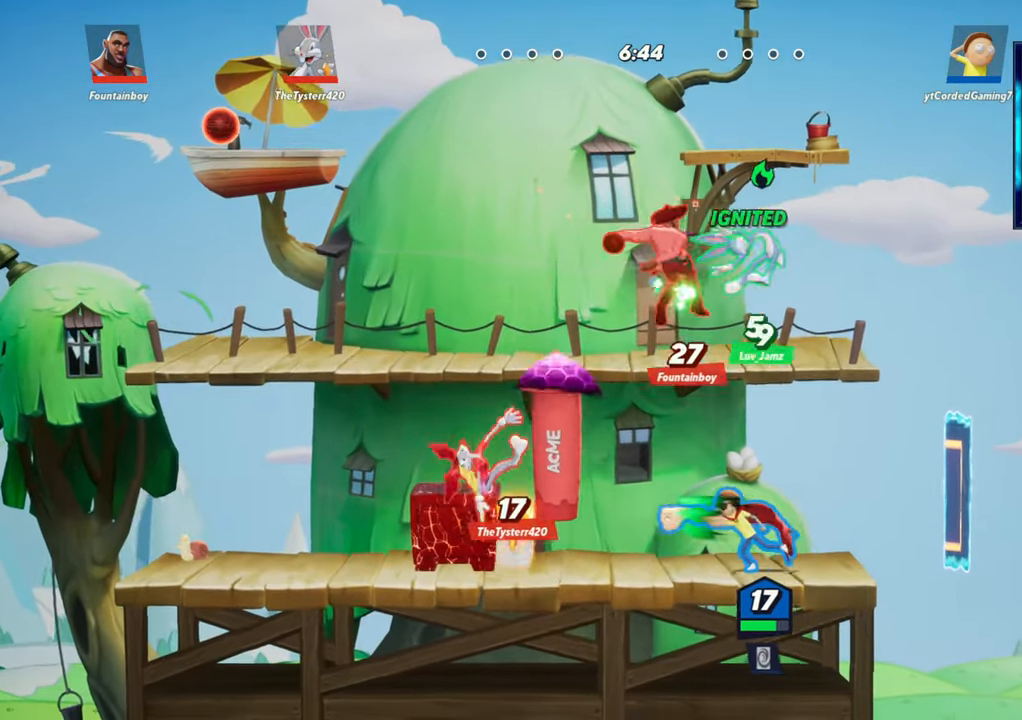
{"buttons": [], "left_stick": "center", "events": [[83, "left_stick", "center"], [317, "L1", "down"], [417, "L1", "up"]]}
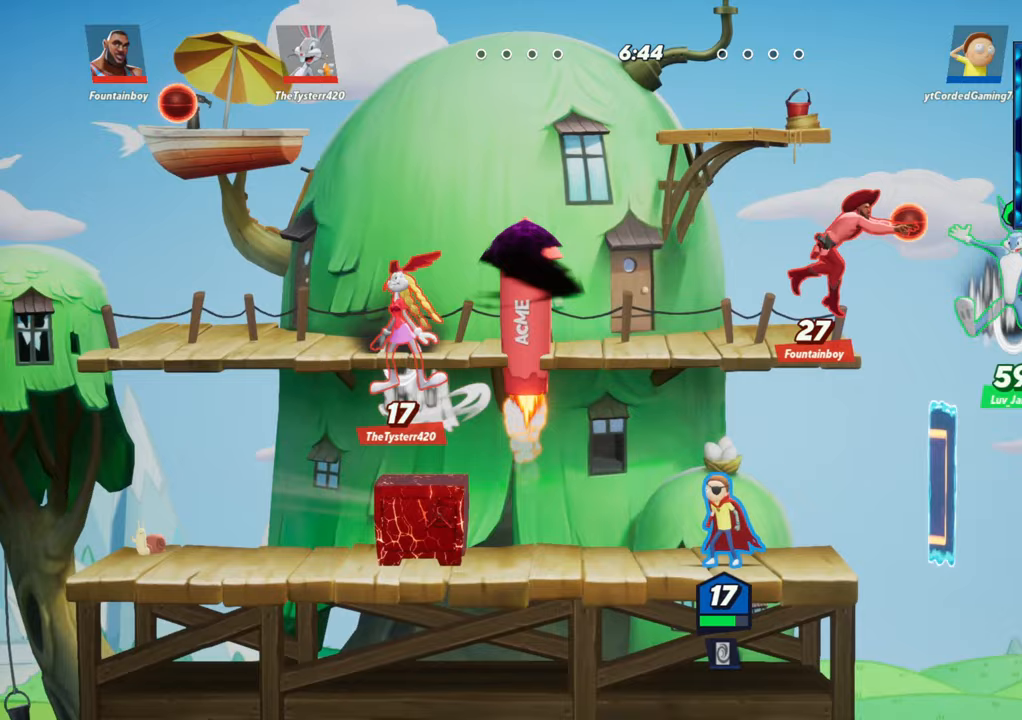
{"buttons": [], "left_stick": "left", "events": [[117, "left_stick", "left"], [367, "R1", "down"], [483, "R1", "up"]]}
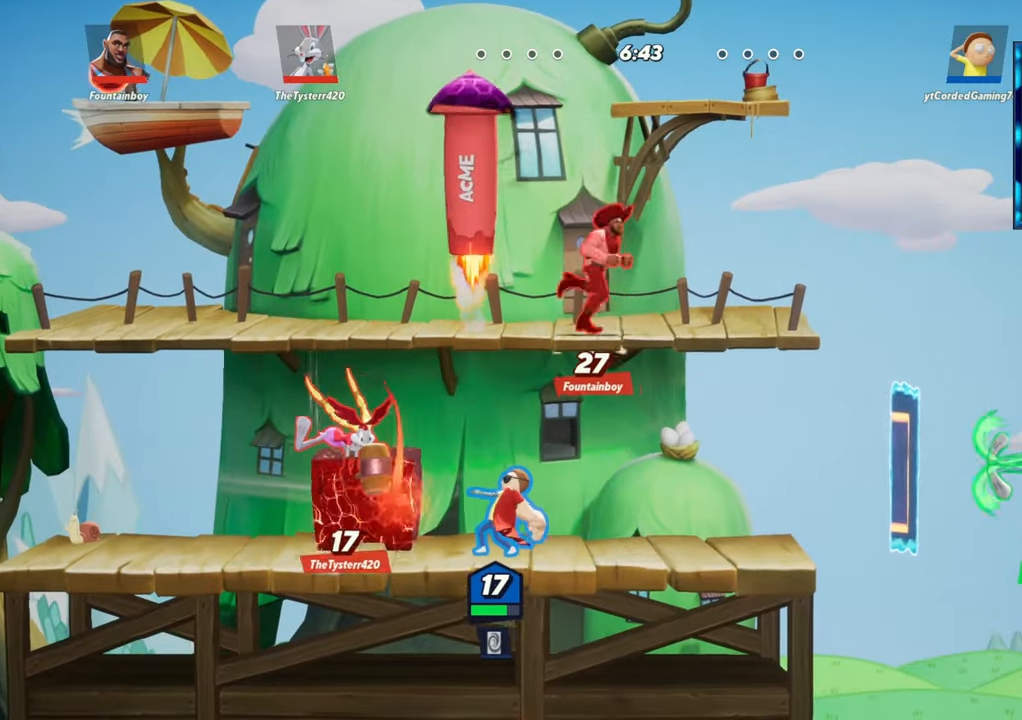
{"buttons": ["R1"], "left_stick": "left", "events": [[100, "R1", "down"], [167, "R1", "up"], [250, "R1", "down"], [317, "R1", "up"], [383, "R1", "down"], [433, "R1", "up"], [500, "R1", "down"]]}
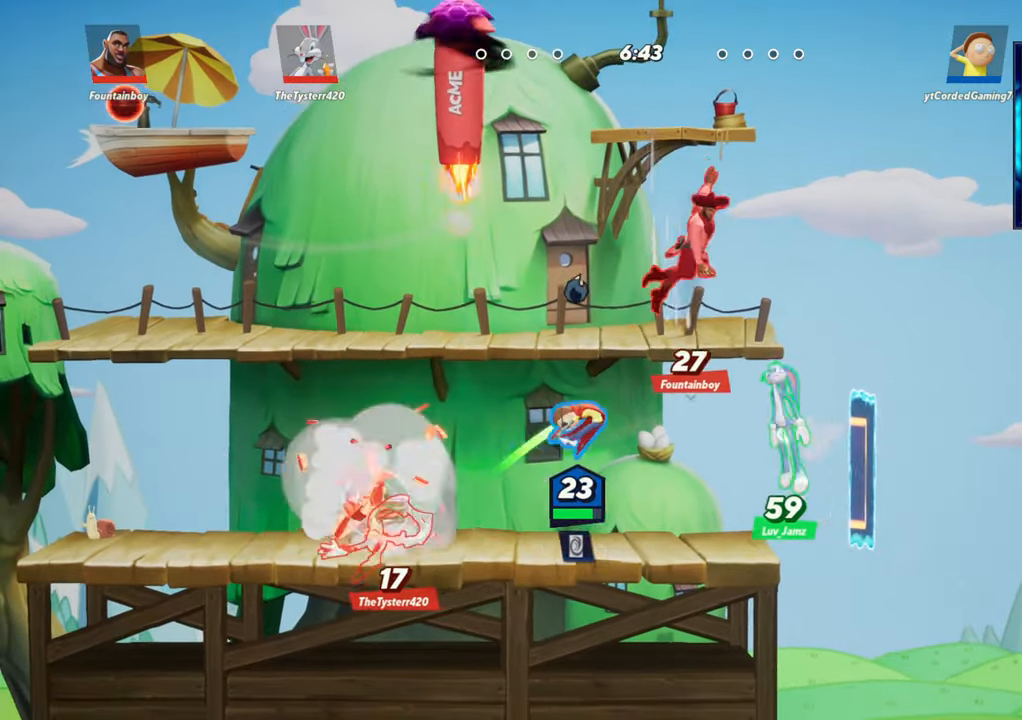
{"buttons": ["R2"], "left_stick": "left", "events": [[33, "R1", "up"], [200, "L2", "down"], [283, "R2", "down"], [333, "L2", "up"], [333, "R2", "up"], [417, "R2", "down"], [450, "R2", "up"], [500, "R2", "down"]]}
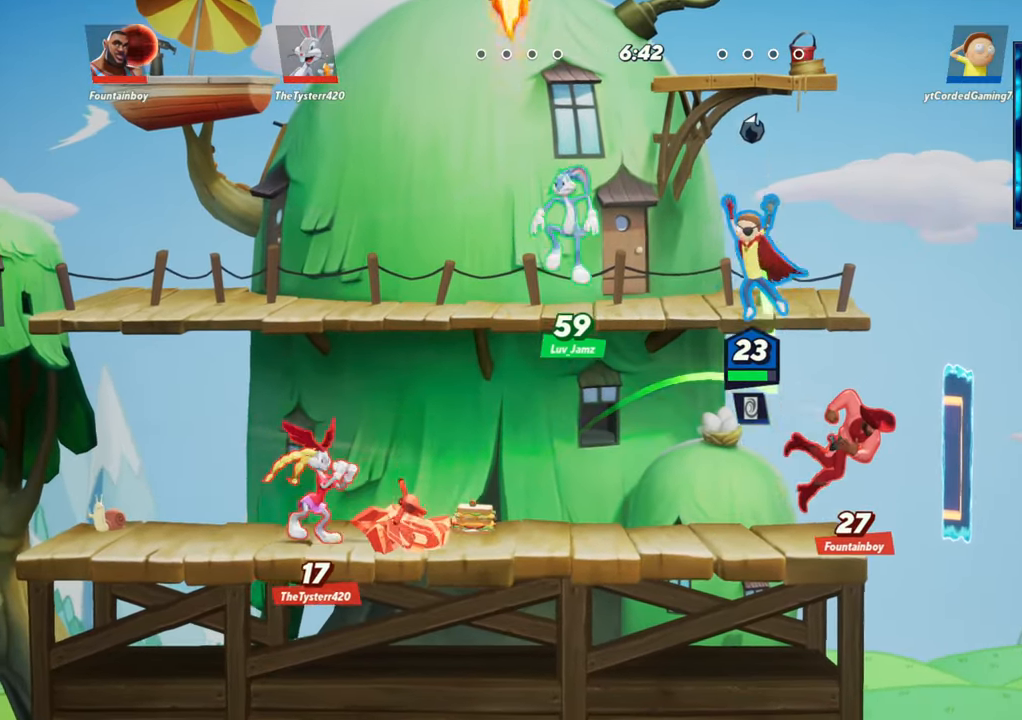
{"buttons": ["R1"], "left_stick": "down", "events": [[67, "R2", "up"], [200, "left_stick", "down"], [250, "R1", "down"]]}
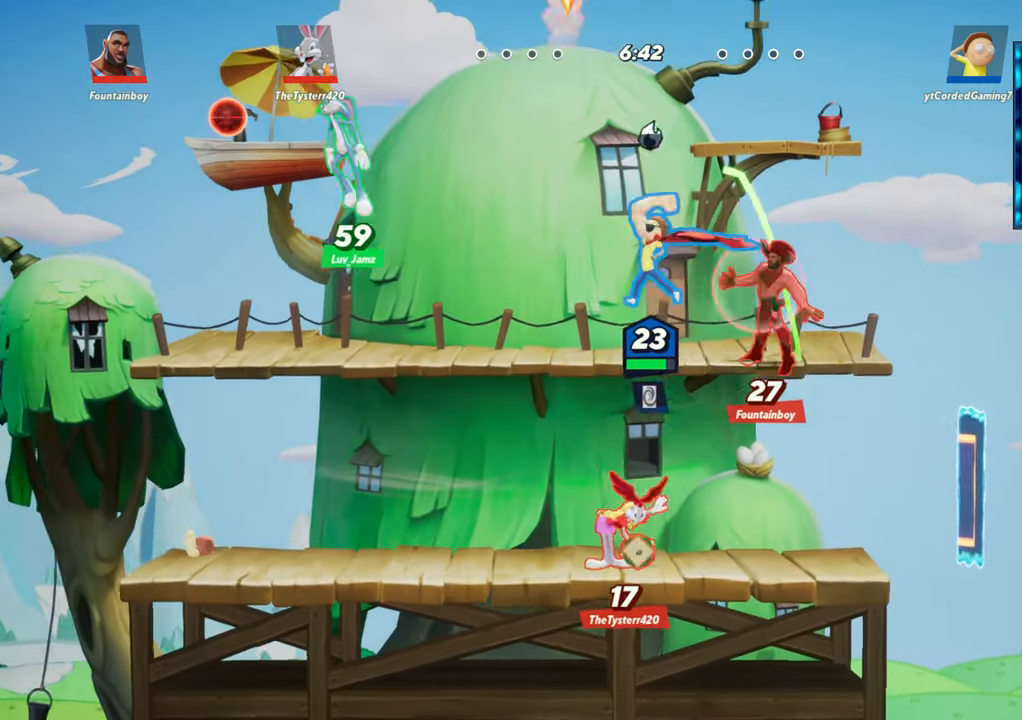
{"buttons": [], "left_stick": "left", "events": [[33, "R1", "up"], [200, "left_stick", "left"], [267, "L2", "down"], [350, "R2", "down"], [383, "L2", "up"], [383, "R2", "up"]]}
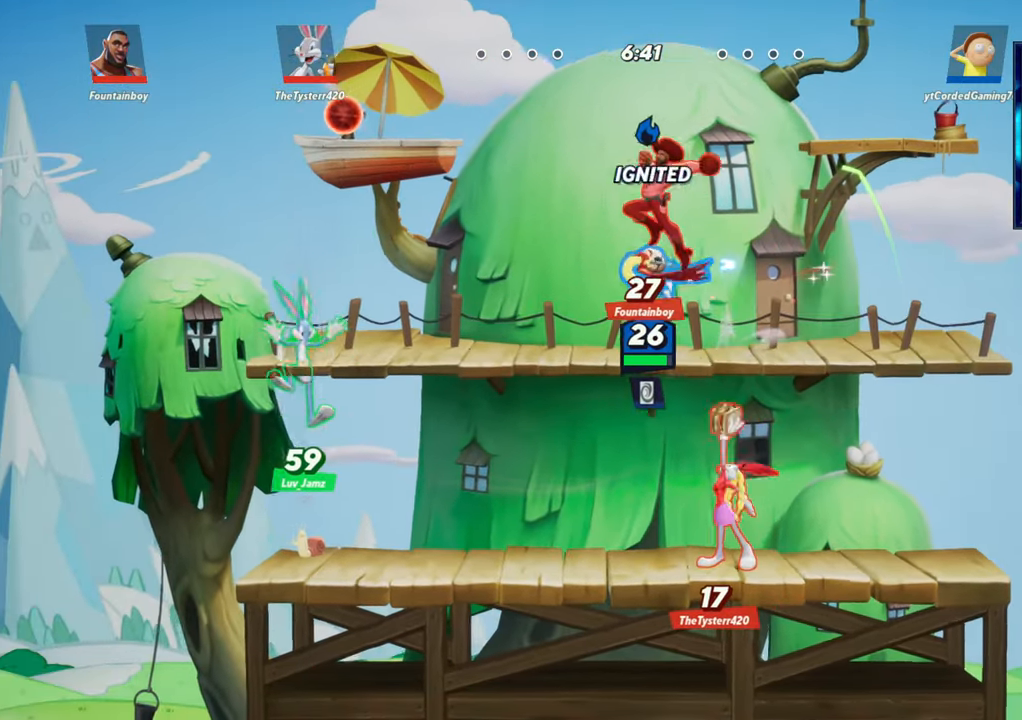
{"buttons": [], "left_stick": "down", "events": [[283, "left_stick", "down"], [300, "L2", "down"], [333, "R2", "down"], [417, "L2", "up"], [433, "R2", "up"]]}
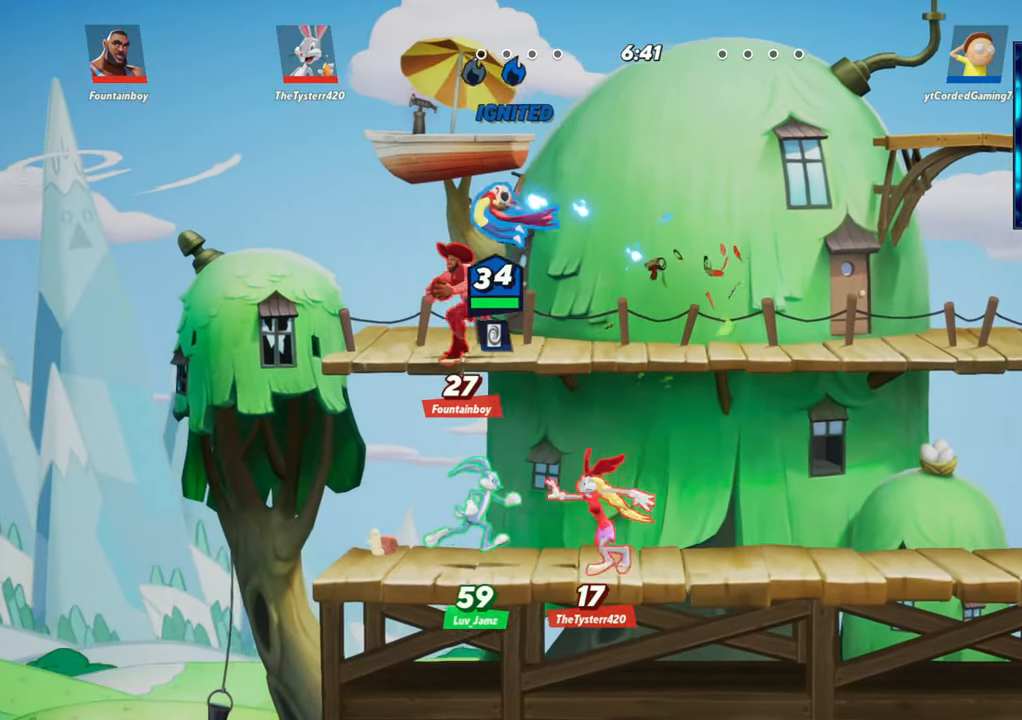
{"buttons": ["R2"], "left_stick": "right", "events": [[183, "L2", "down"], [183, "left_stick", "down-right"], [233, "R2", "down"], [300, "R2", "up"], [317, "L2", "up"], [317, "left_stick", "right"], [400, "R2", "down"], [417, "R2", "up"], [500, "R2", "down"]]}
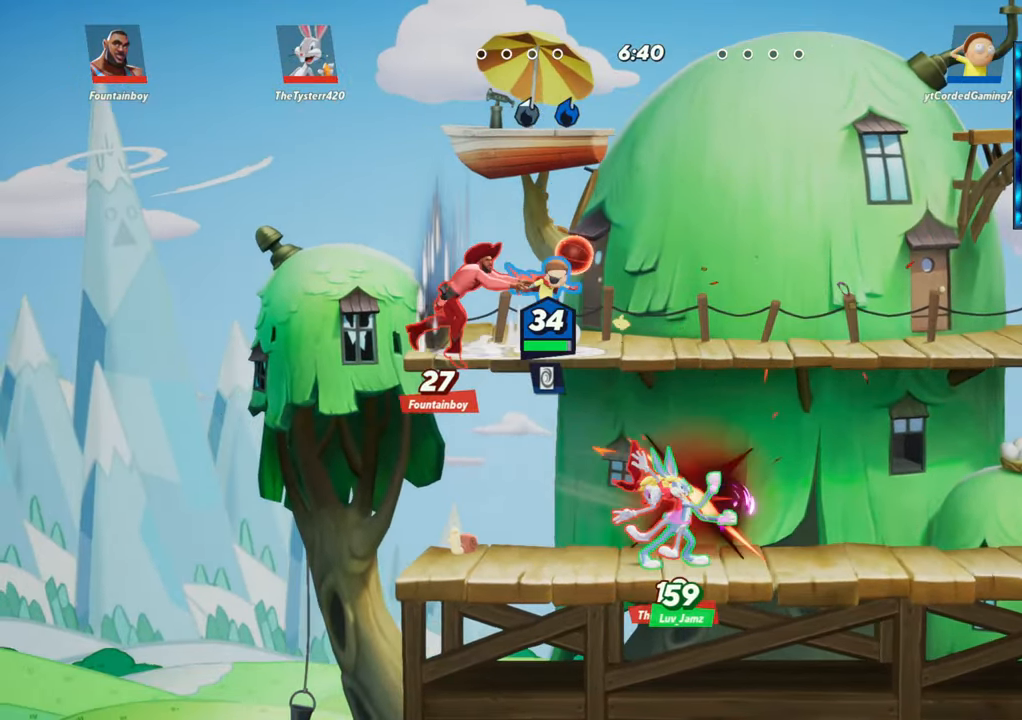
{"buttons": [], "left_stick": "down-left", "events": [[100, "R2", "up"], [233, "left_stick", "down"], [417, "left_stick", "down-left"]]}
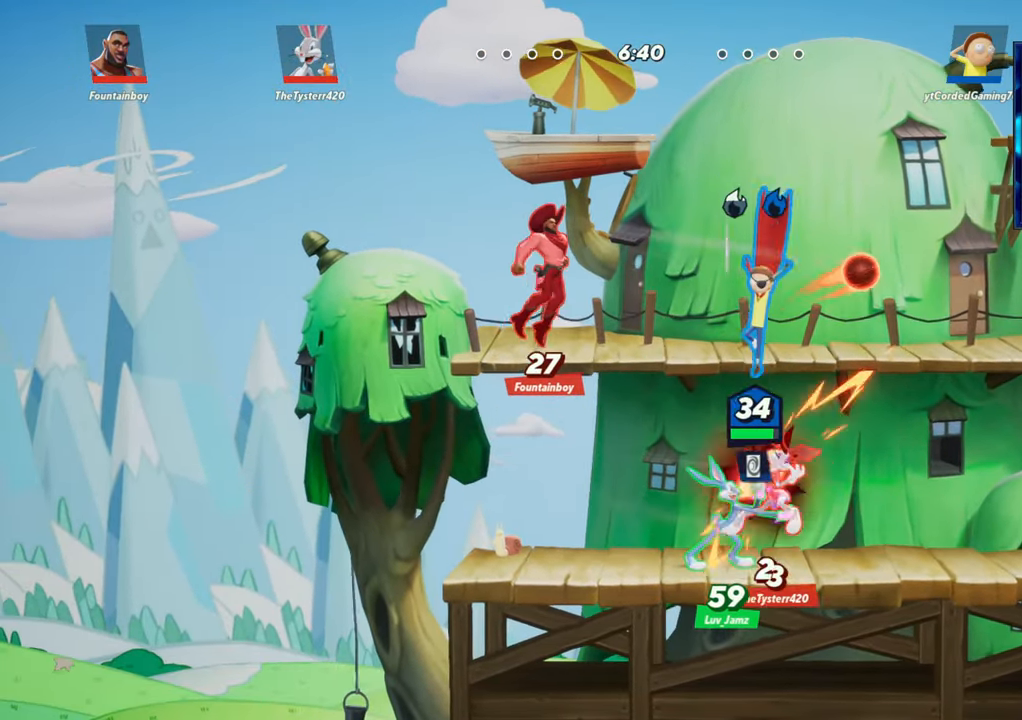
{"buttons": [], "left_stick": "center", "events": [[67, "R1", "down"], [83, "left_stick", "left"], [200, "R1", "up"], [300, "left_stick", "center"]]}
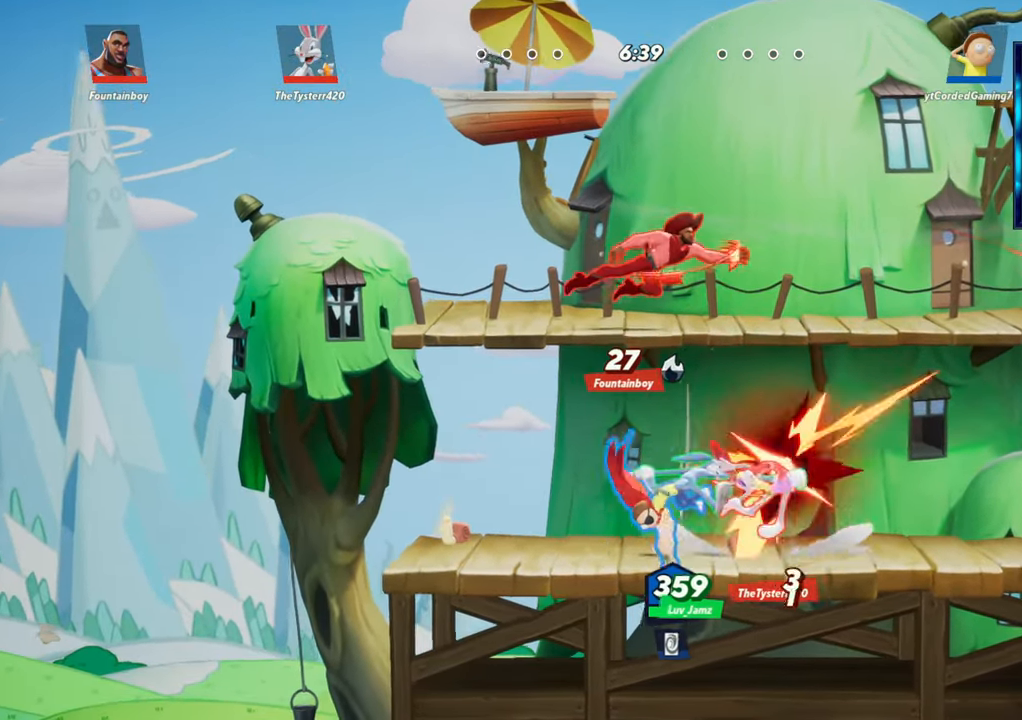
{"buttons": [], "left_stick": "right", "events": [[67, "left_stick", "left"], [300, "L2", "down"], [400, "L2", "up"], [433, "left_stick", "right"]]}
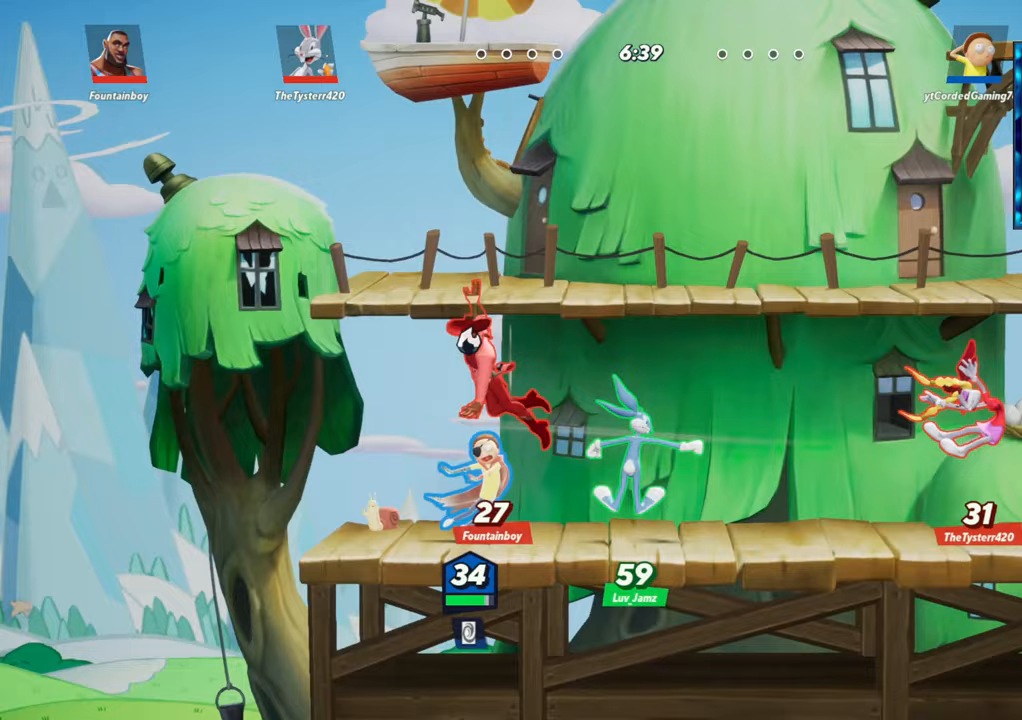
{"buttons": [], "left_stick": "center", "events": [[67, "L1", "down"], [367, "L1", "up"], [500, "left_stick", "center"]]}
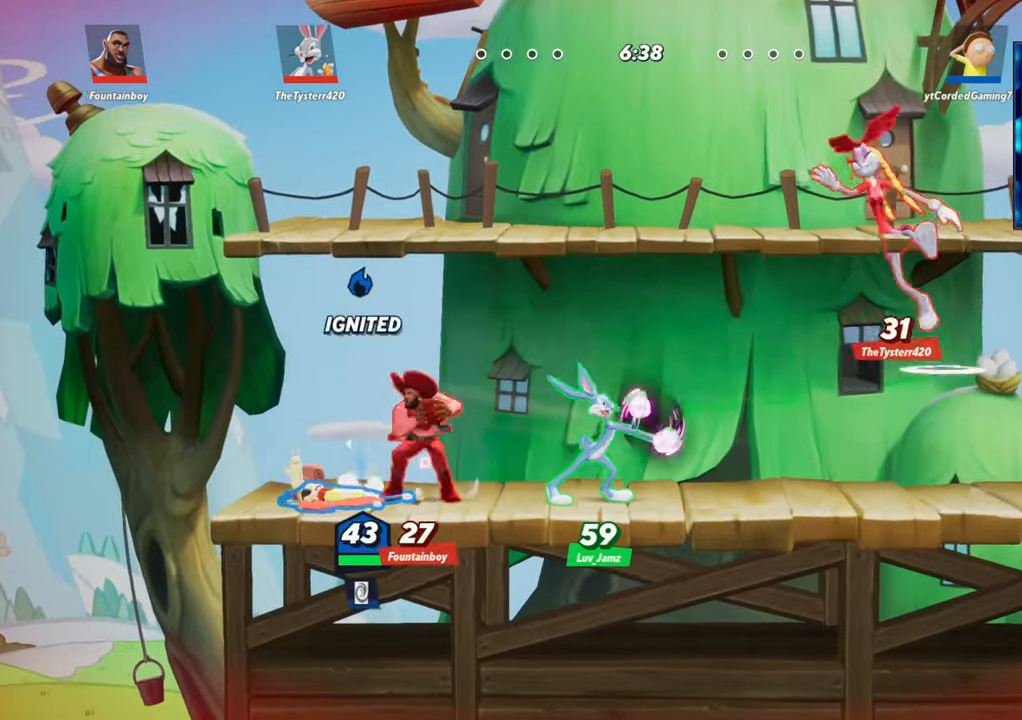
{"buttons": ["L2", "R2"], "left_stick": "right", "events": [[250, "L2", "down"], [250, "left_stick", "right"], [350, "R2", "down"], [400, "L2", "up"], [500, "L2", "down"]]}
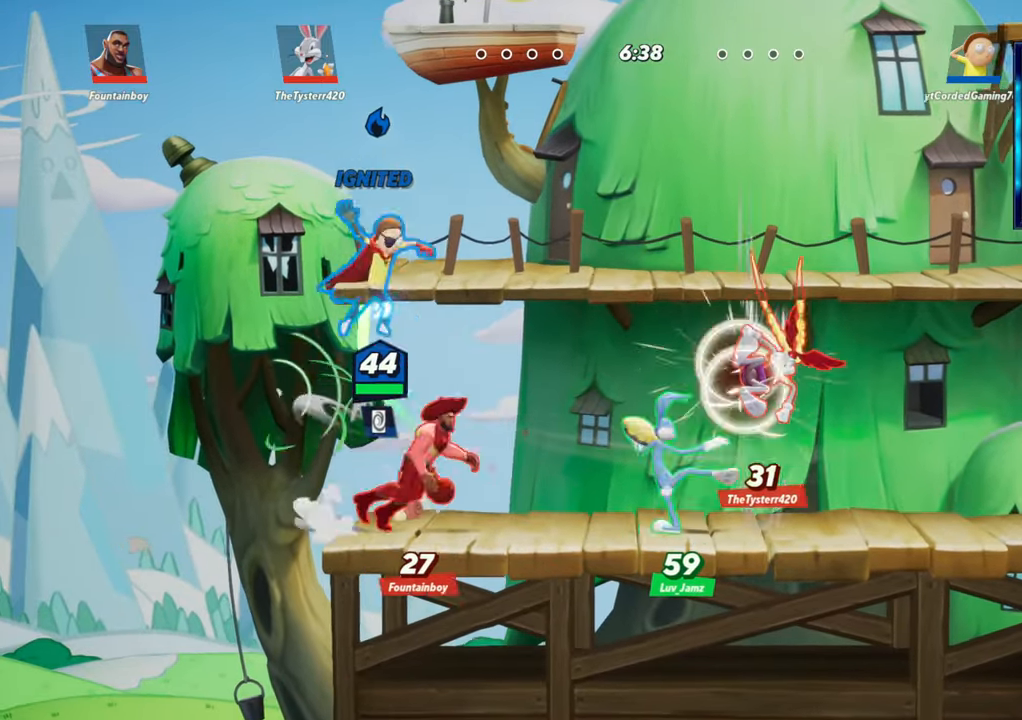
{"buttons": [], "left_stick": "down", "events": [[33, "L2", "up"], [50, "R2", "up"], [267, "left_stick", "down"], [333, "R1", "down"], [383, "left_stick", "down-left"], [467, "R1", "up"], [500, "left_stick", "down"]]}
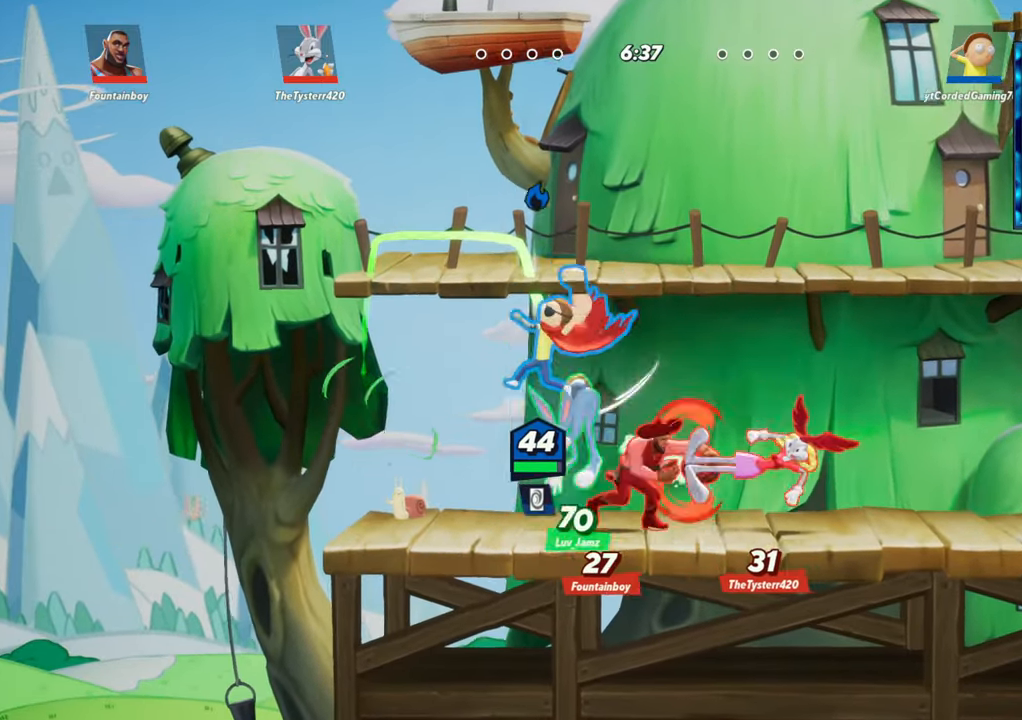
{"buttons": ["R1"], "left_stick": "up-right", "events": [[100, "left_stick", "center"], [367, "left_stick", "up-right"], [483, "R1", "down"]]}
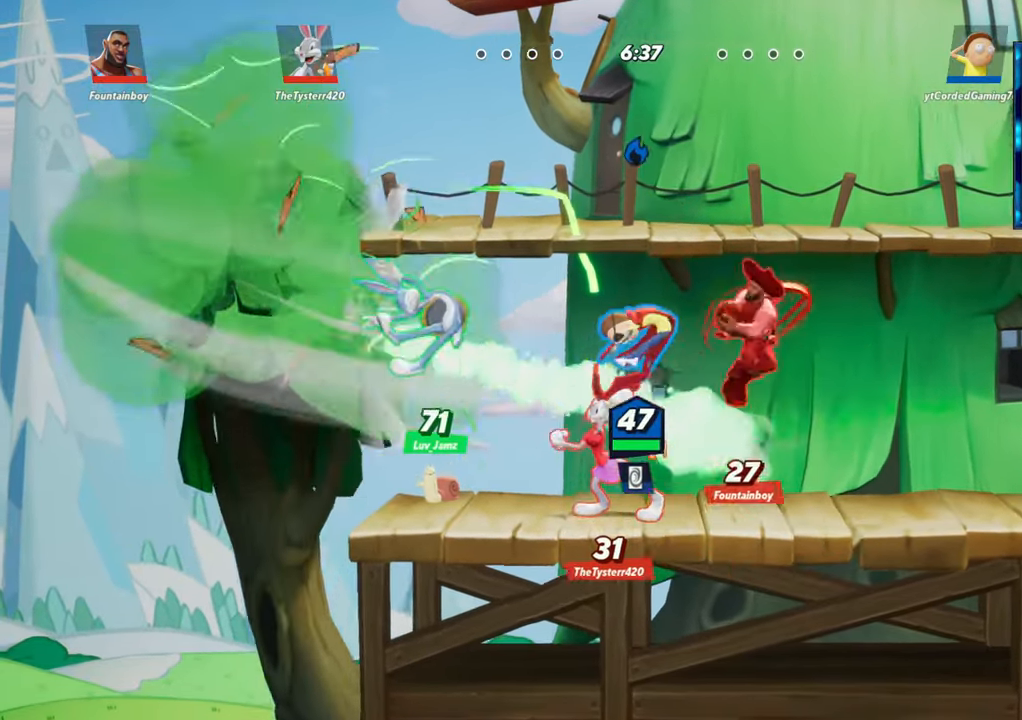
{"buttons": [], "left_stick": "right", "events": [[117, "R1", "up"], [250, "left_stick", "right"]]}
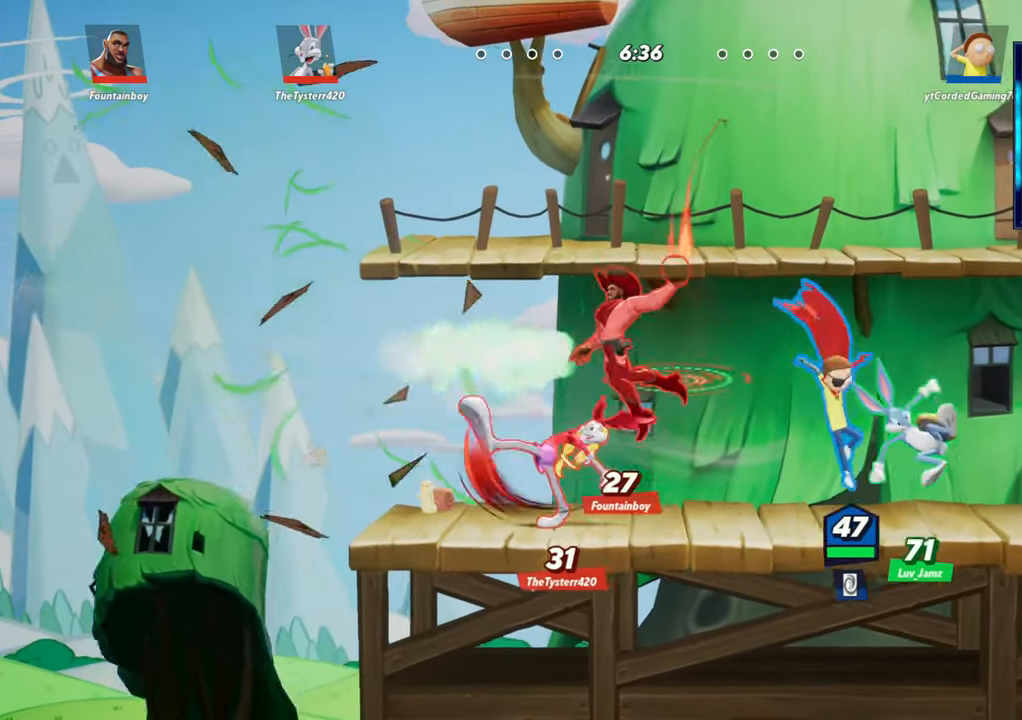
{"buttons": ["L1"], "left_stick": "left", "events": [[133, "left_stick", "left"], [150, "L1", "down"]]}
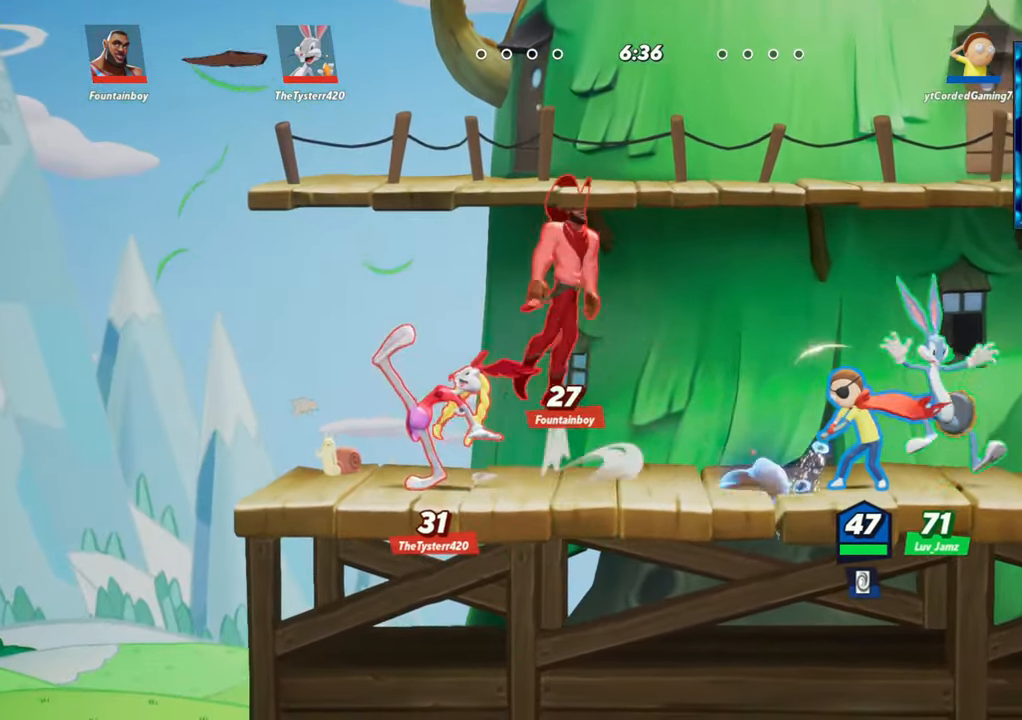
{"buttons": ["L2"], "left_stick": "center", "events": [[150, "L1", "up"], [183, "left_stick", "center"], [433, "L2", "down"]]}
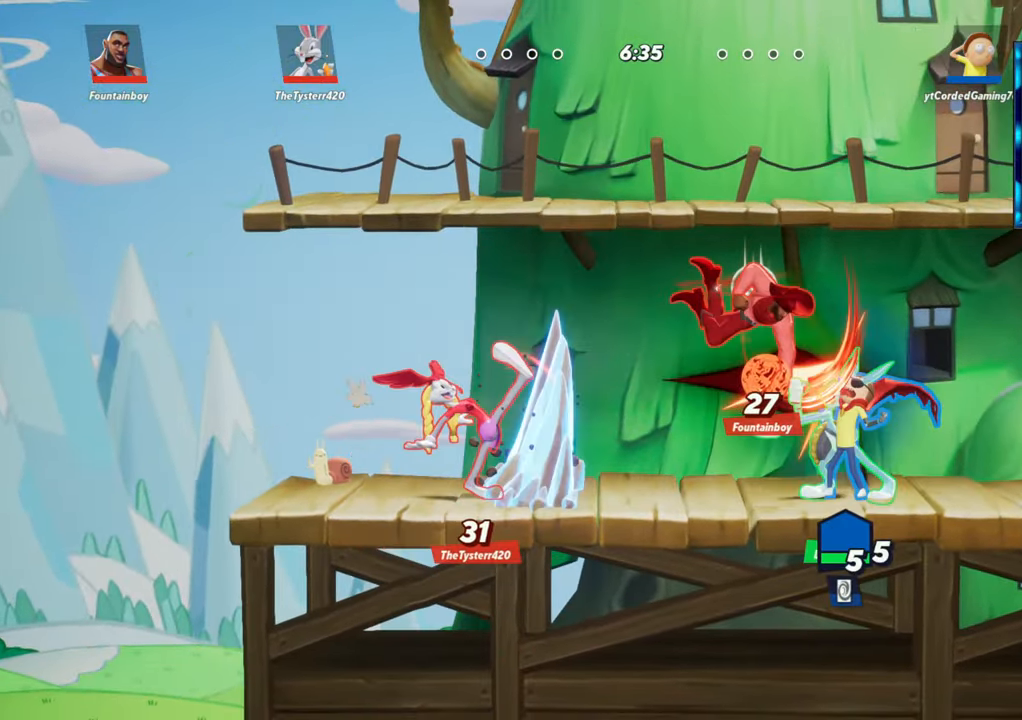
{"buttons": [], "left_stick": "right", "events": [[17, "R2", "down"], [17, "left_stick", "right"], [67, "L2", "up"], [100, "R2", "up"], [167, "R2", "down"], [283, "R2", "up"]]}
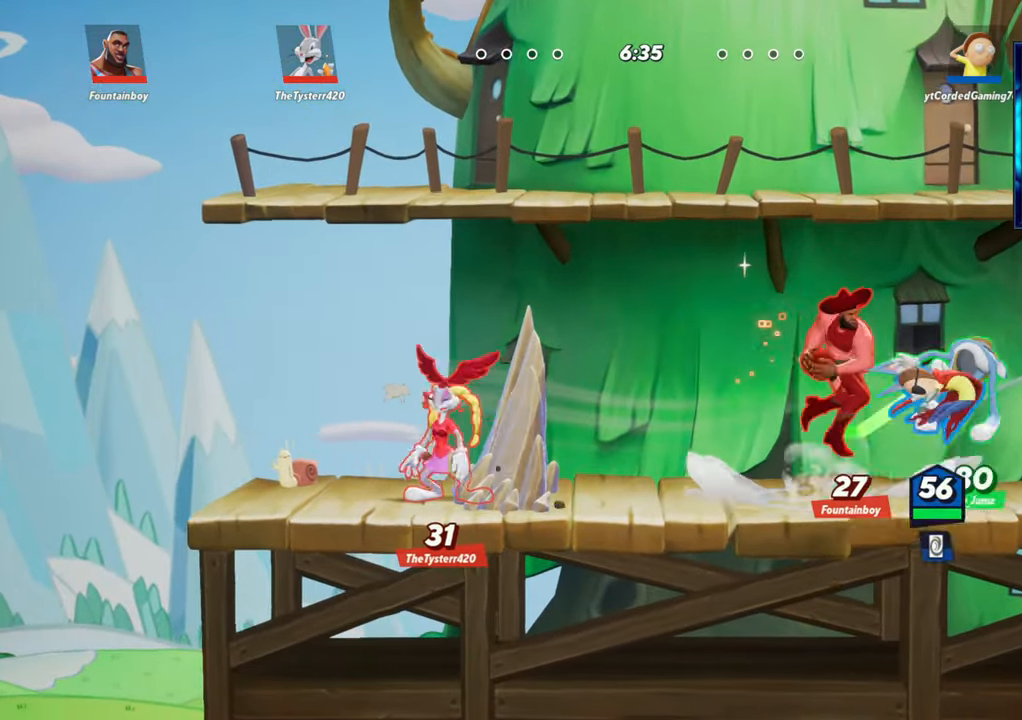
{"buttons": [], "left_stick": "left", "events": [[117, "L2", "down"], [183, "R2", "down"], [250, "R2", "up"], [267, "L2", "up"], [333, "left_stick", "center"], [467, "left_stick", "left"]]}
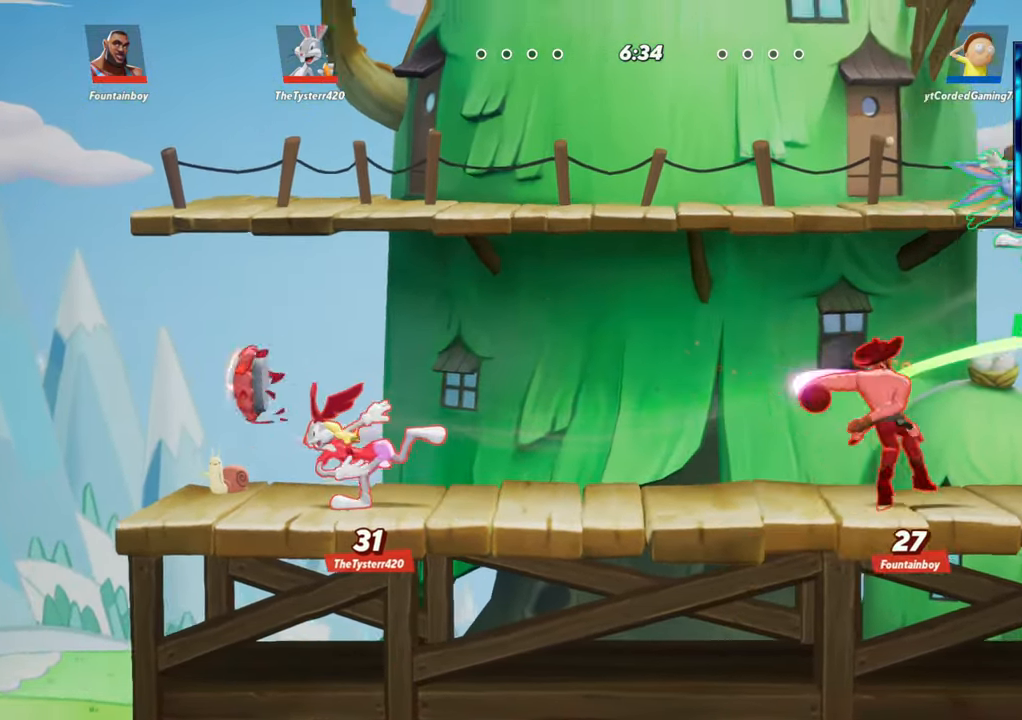
{"buttons": ["R2"], "left_stick": "left", "events": [[150, "L2", "down"], [217, "R2", "down"], [300, "L2", "up"], [300, "R2", "up"], [450, "R2", "down"]]}
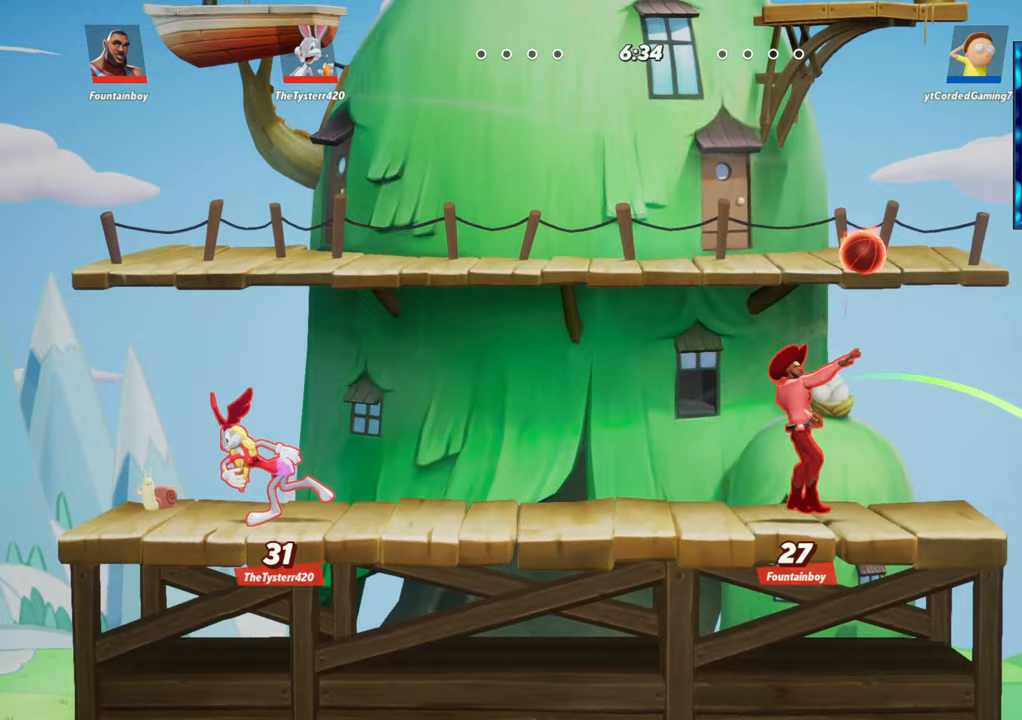
{"buttons": [], "left_stick": "down-left", "events": [[17, "R2", "up"], [67, "R1", "down"], [217, "left_stick", "down-left"], [333, "R1", "up"]]}
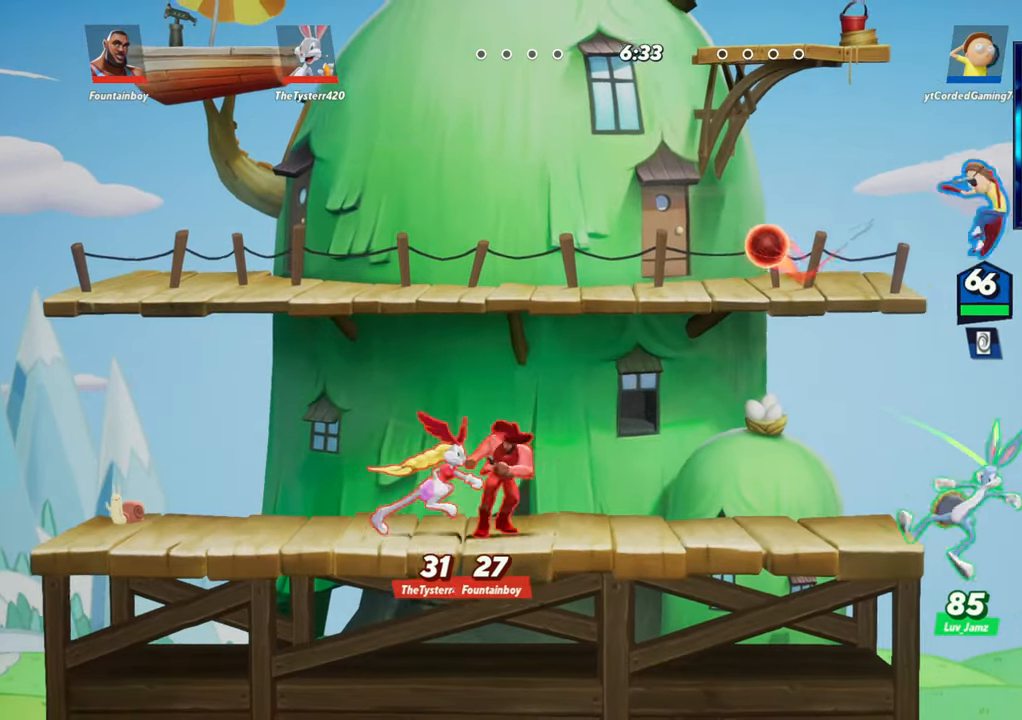
{"buttons": ["L1"], "left_stick": "left", "events": [[17, "left_stick", "left"], [483, "L1", "down"]]}
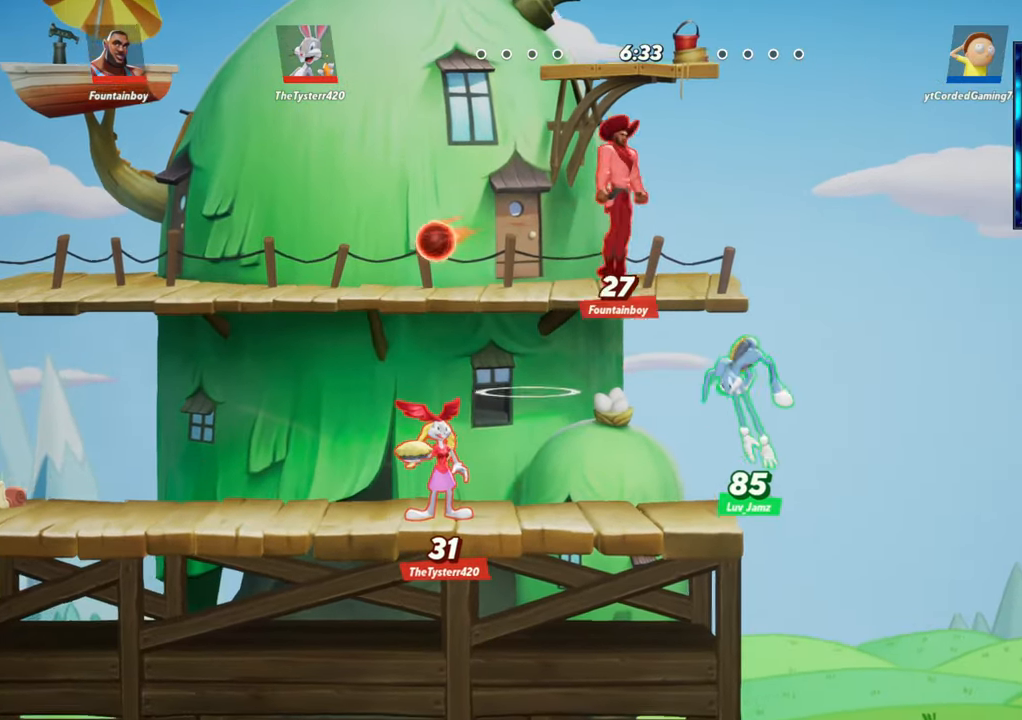
{"buttons": ["L1"], "left_stick": "up", "events": [[250, "left_stick", "up"]]}